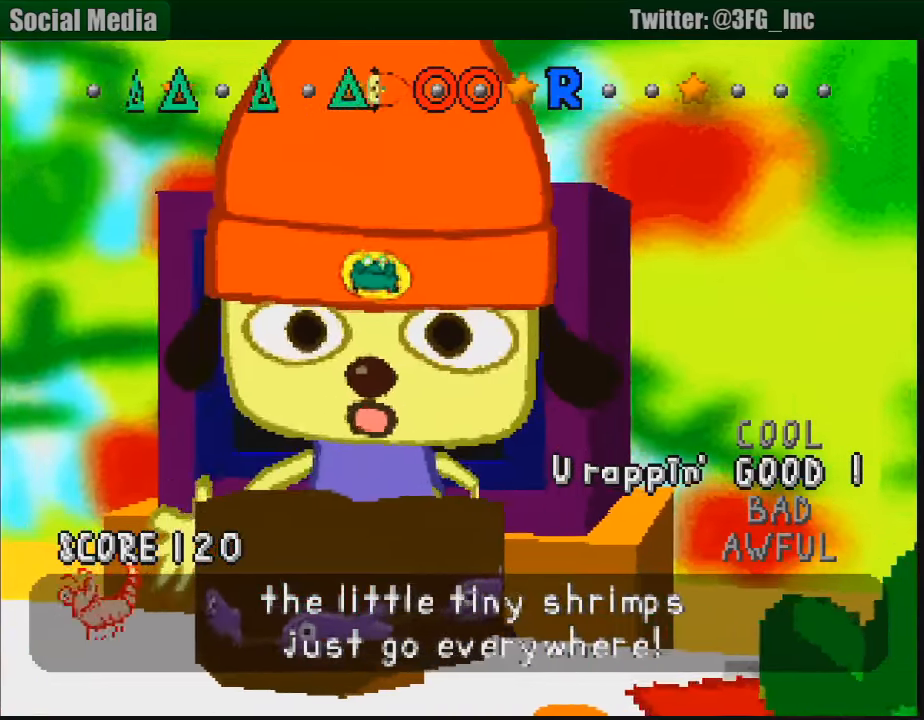
Gameplay with a controller (PlayStation layout); each line is a JSON object with the inputs held at the frame after it. "events" lists button and stick changes between this image and that frame as [ms after this image, input, new state], when the widget could be followed in between. Not read: L3 R3.
{"buttons": [], "events": [[67, "TRIANGLE", "up"], [283, "CIRCLE", "down"], [367, "CIRCLE", "up"], [433, "CIRCLE", "down"], [500, "CIRCLE", "up"]]}
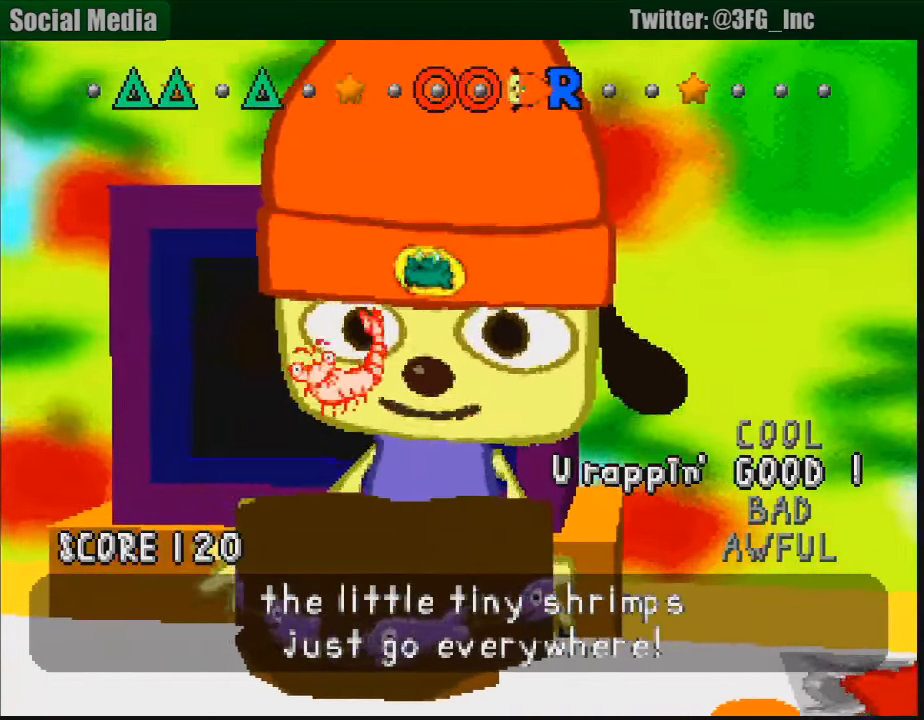
{"buttons": [], "events": [[200, "R1", "down"], [300, "R1", "up"]]}
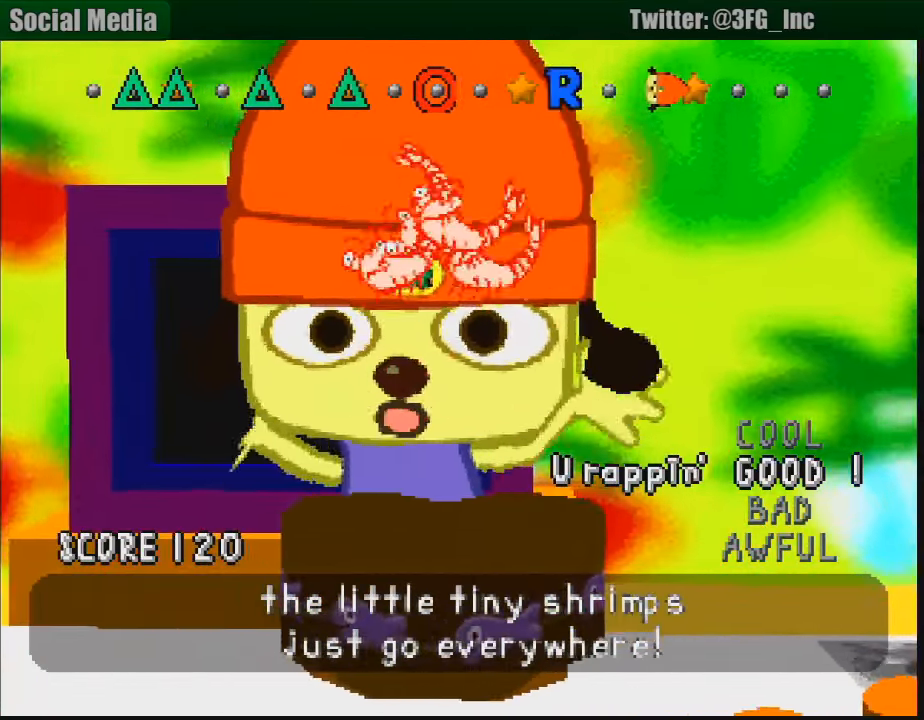
{"buttons": [], "events": [[17, "R1", "down"], [83, "R1", "up"], [150, "R1", "down"], [233, "R1", "up"], [433, "CIRCLE", "down"], [483, "CIRCLE", "up"]]}
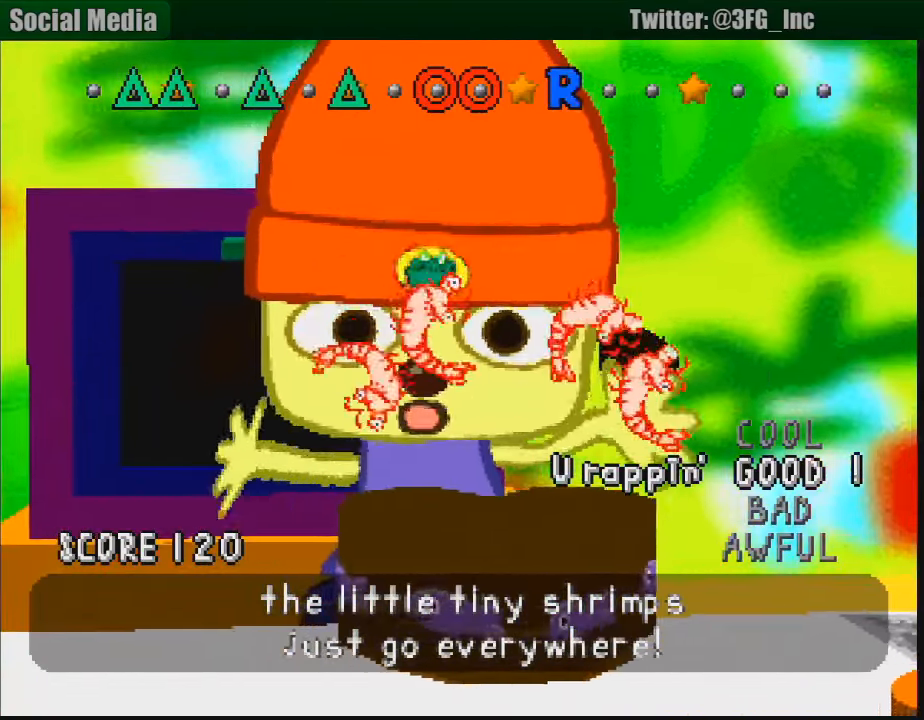
{"buttons": [], "events": []}
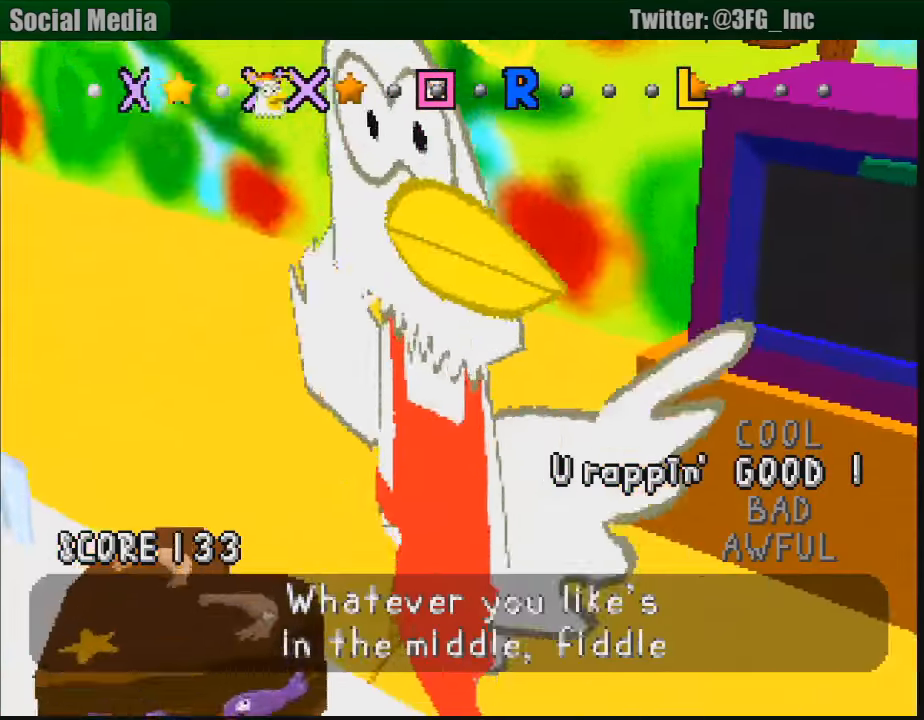
{"buttons": [], "events": []}
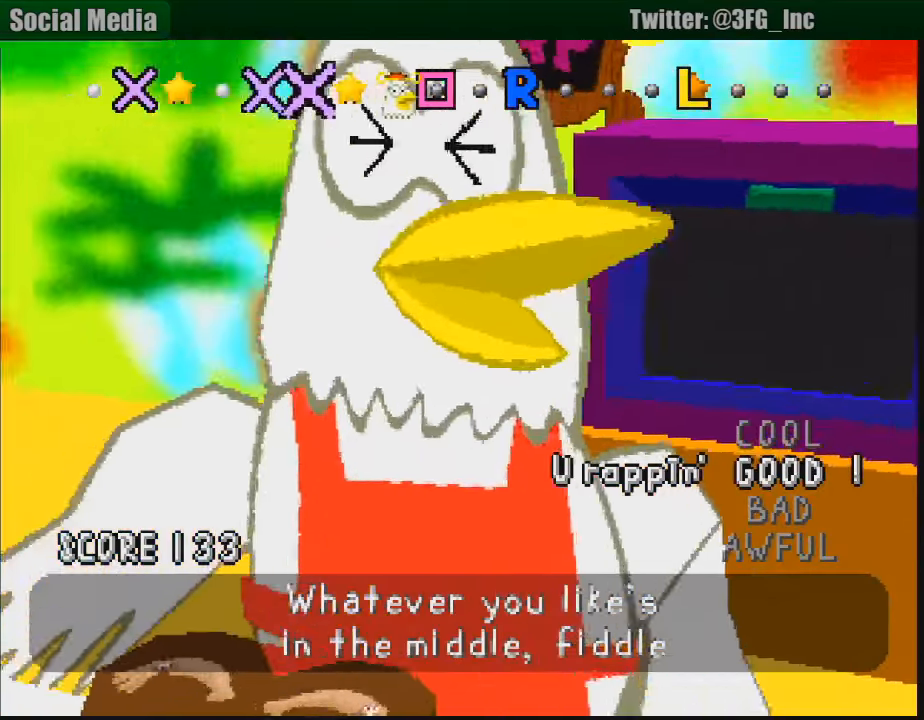
{"buttons": [], "events": []}
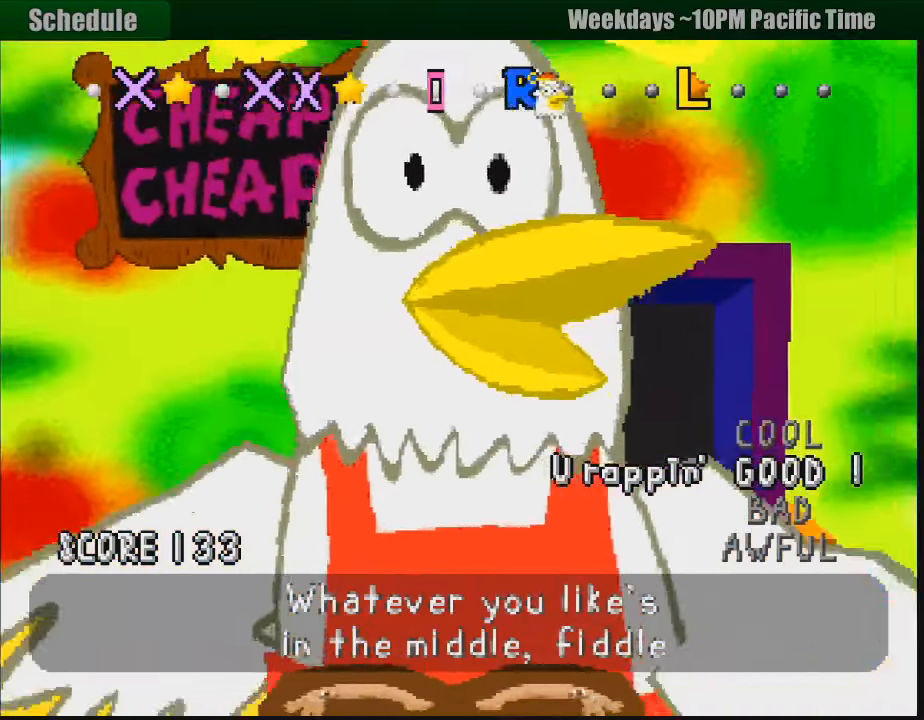
{"buttons": [], "events": []}
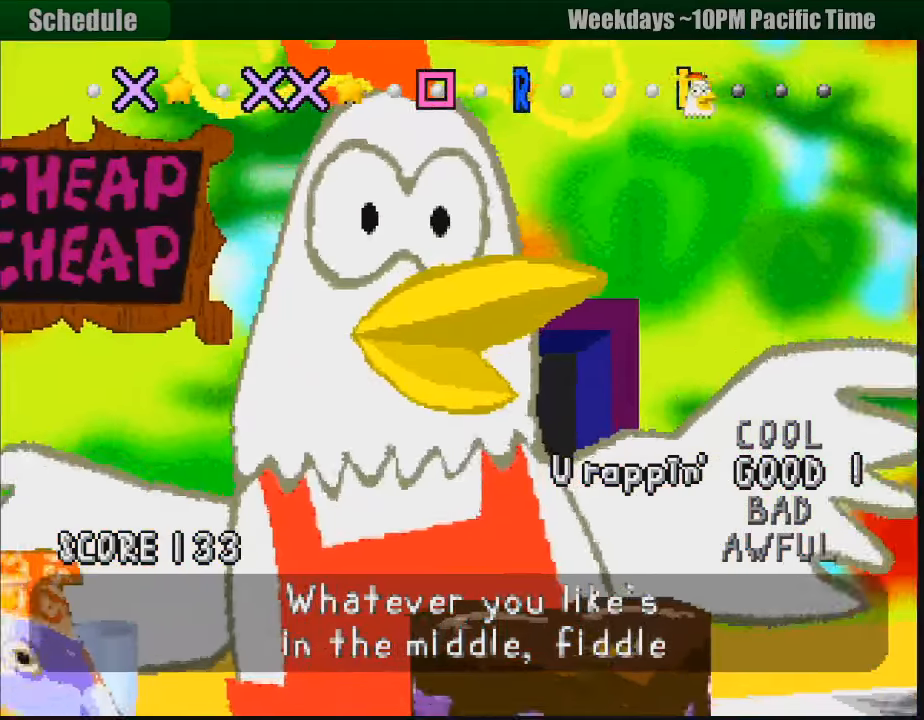
{"buttons": ["CROSS"], "events": [[500, "CROSS", "down"]]}
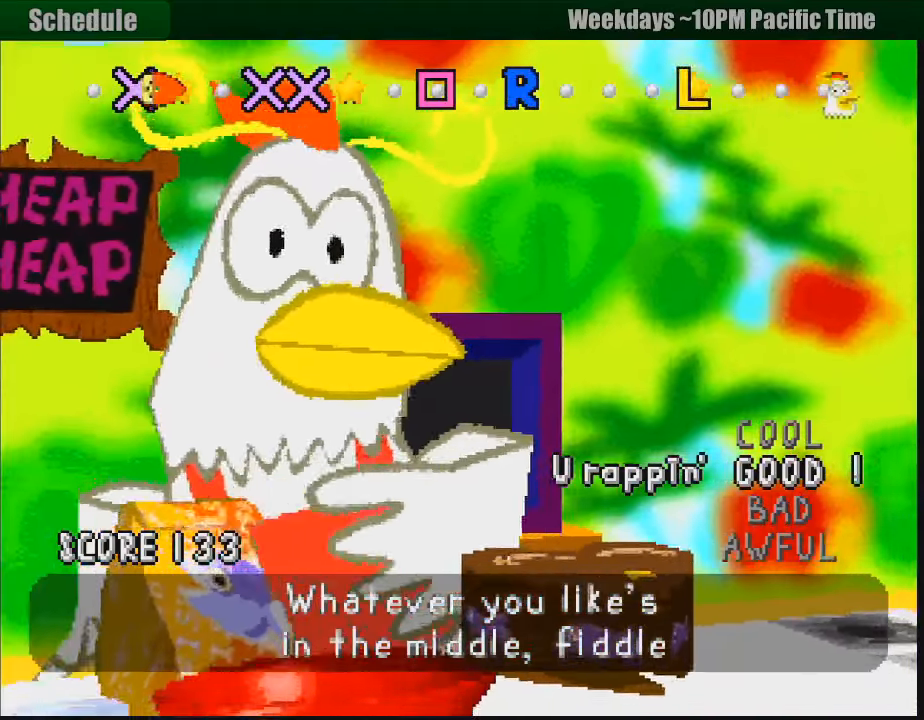
{"buttons": ["CROSS"], "events": [[133, "CROSS", "up"], [417, "CROSS", "down"]]}
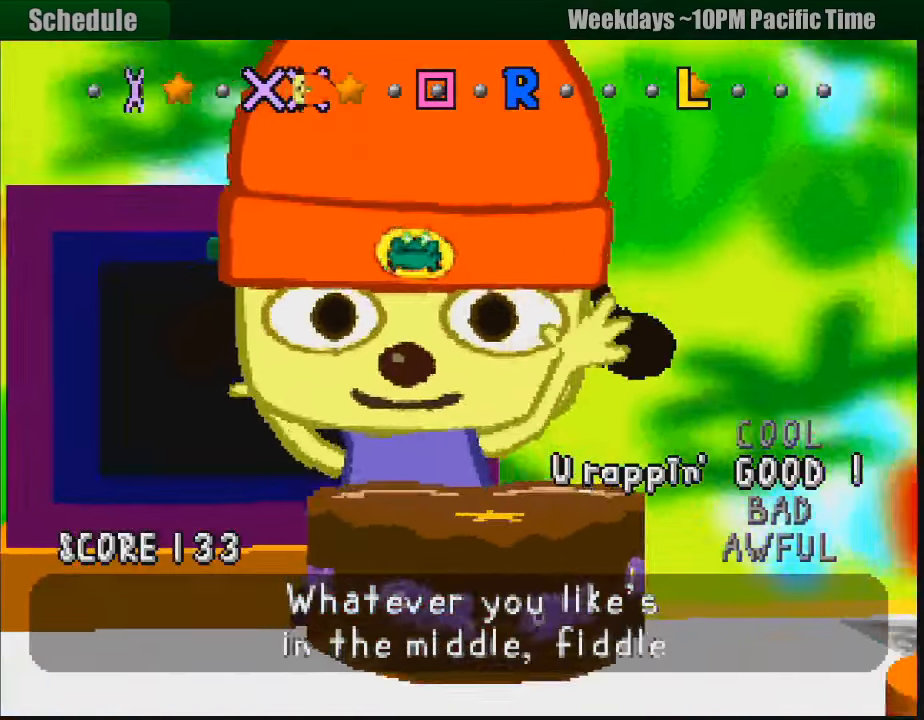
{"buttons": ["SQUARE"], "events": [[33, "CROSS", "up"], [83, "CROSS", "down"], [167, "CROSS", "up"], [433, "SQUARE", "down"]]}
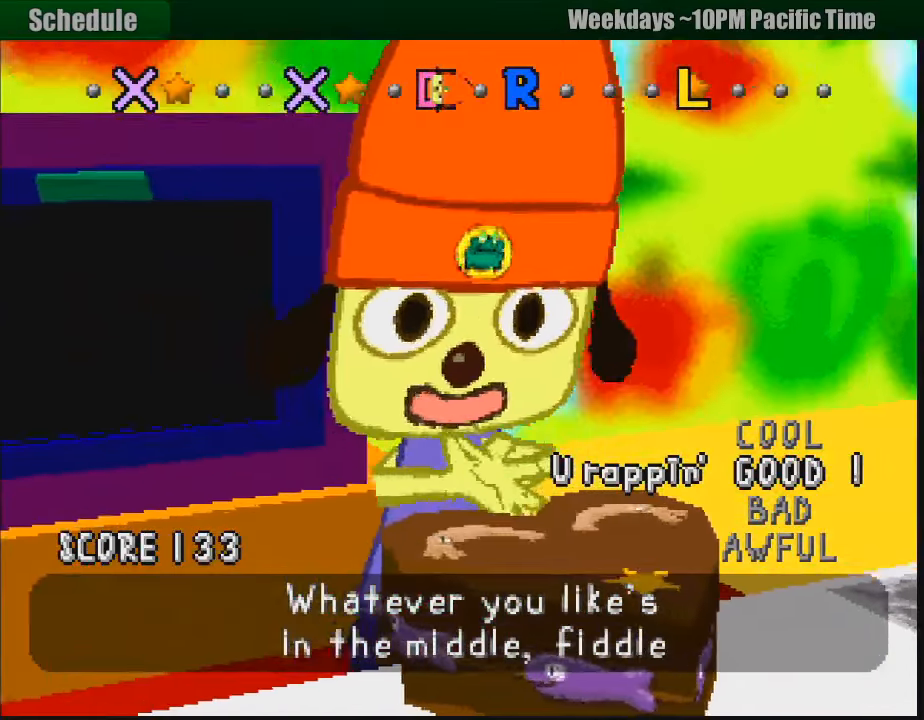
{"buttons": [], "events": [[50, "SQUARE", "up"], [283, "R1", "down"], [350, "R1", "up"]]}
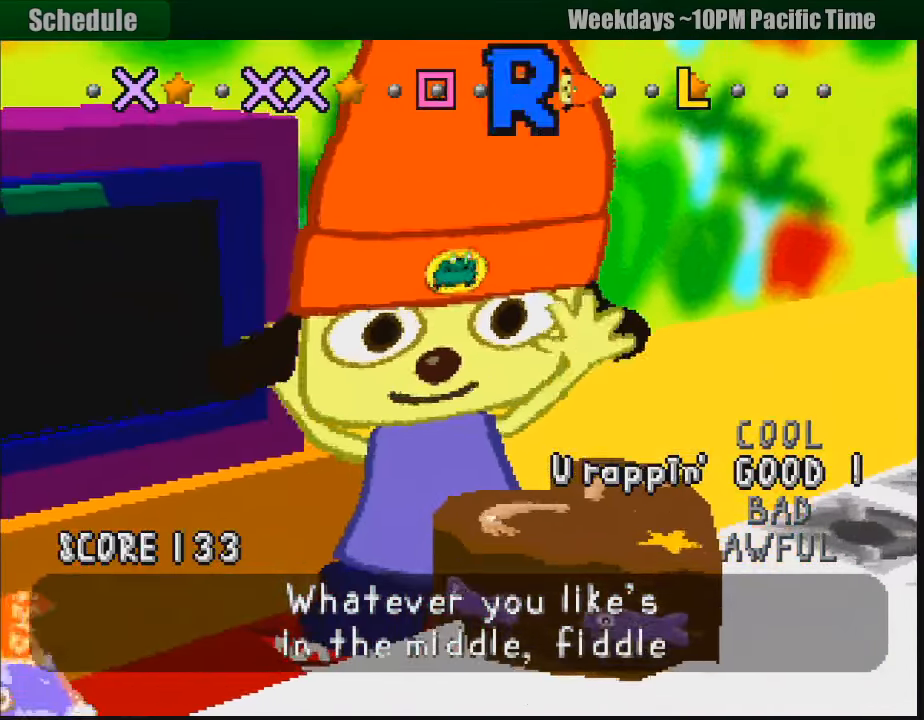
{"buttons": [], "events": [[367, "L1", "down"], [433, "L1", "up"]]}
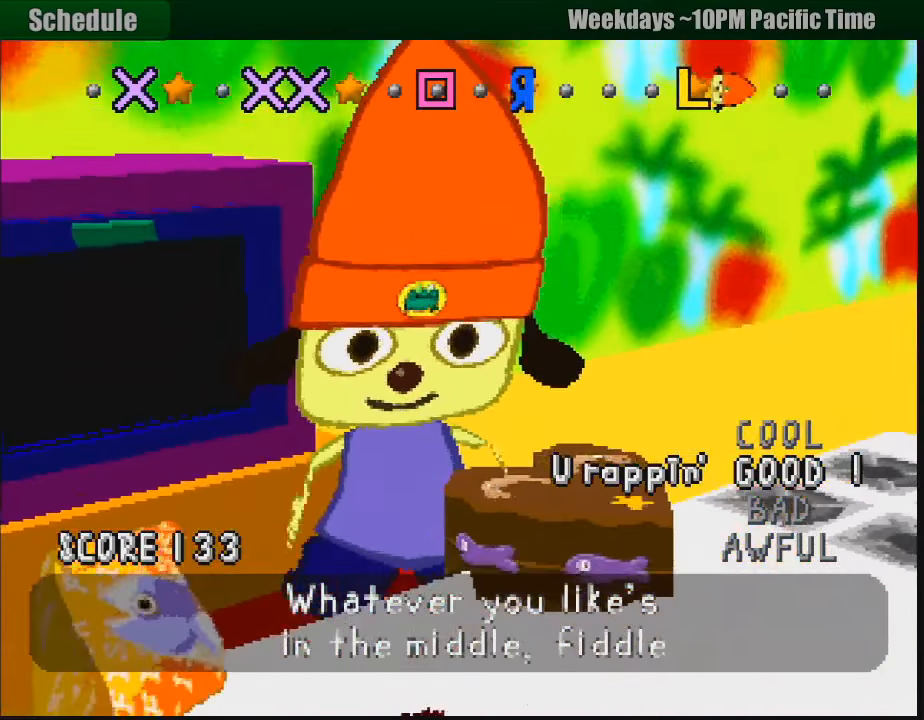
{"buttons": [], "events": [[17, "L1", "down"], [83, "L1", "up"]]}
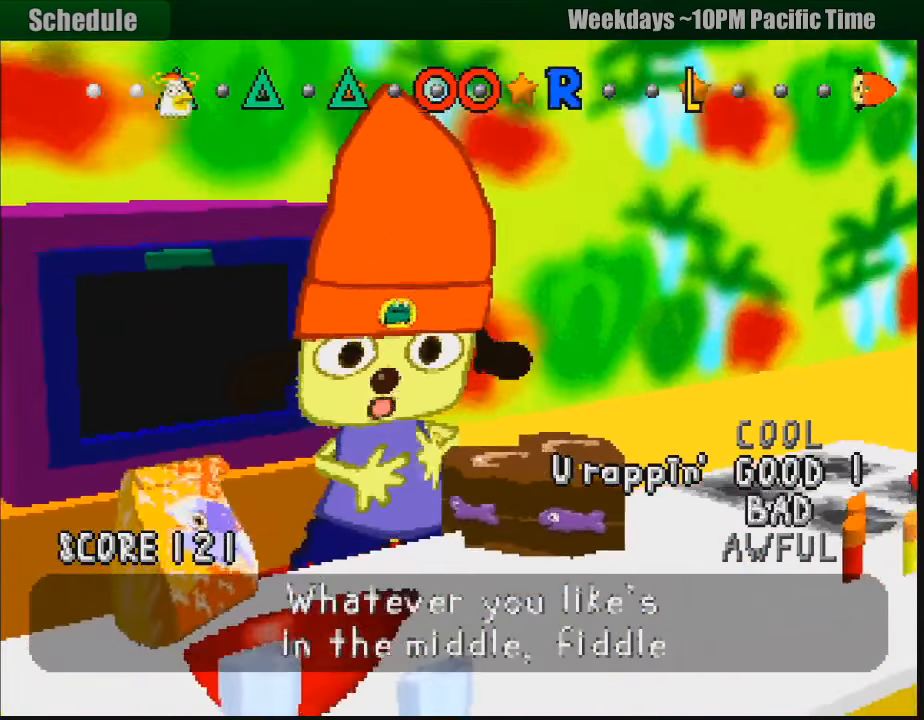
{"buttons": [], "events": []}
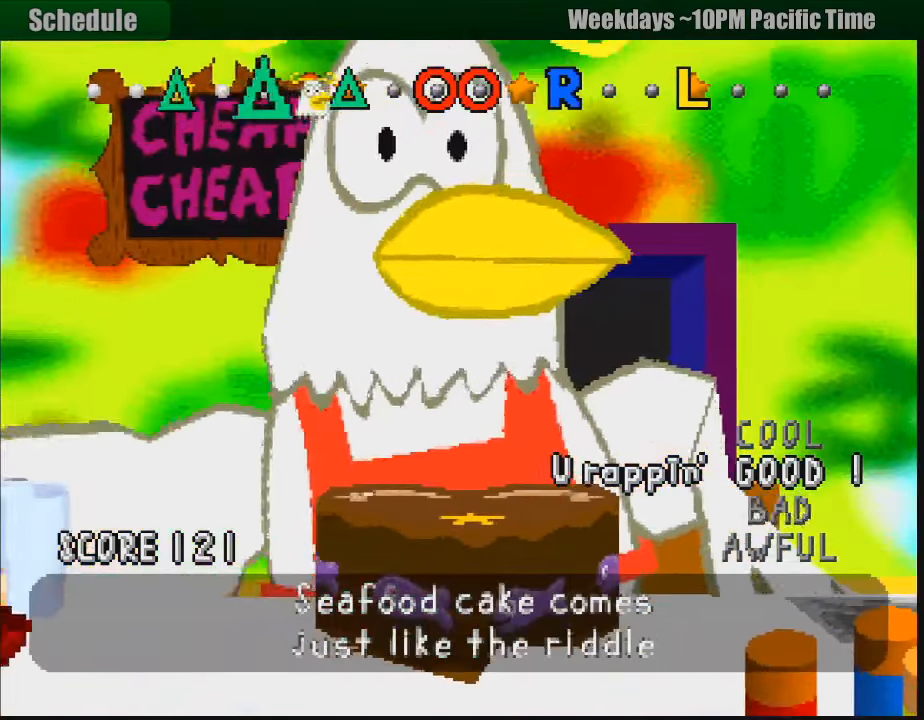
{"buttons": [], "events": []}
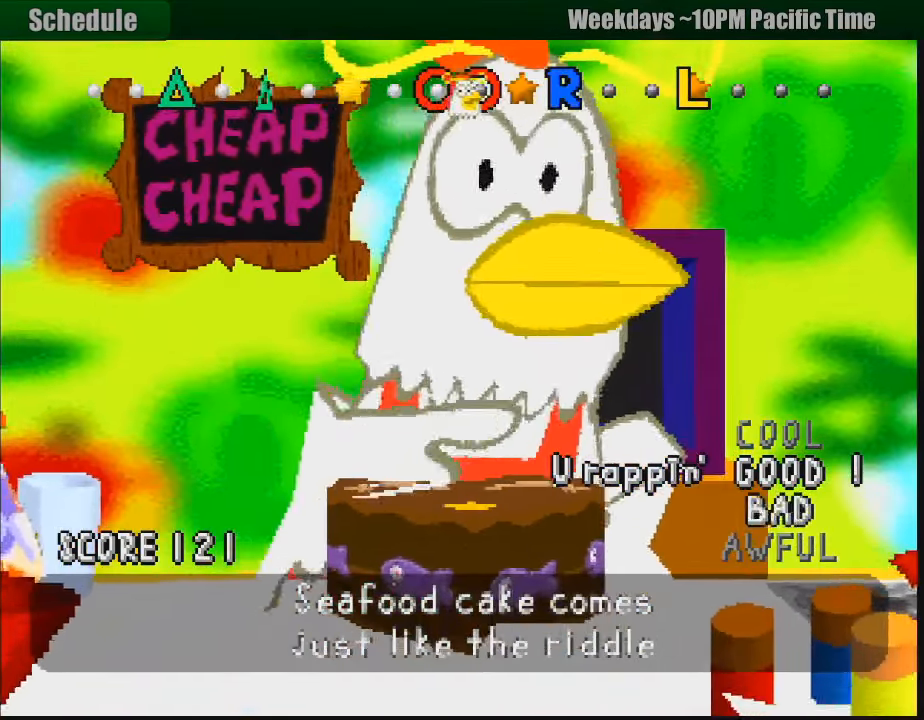
{"buttons": [], "events": []}
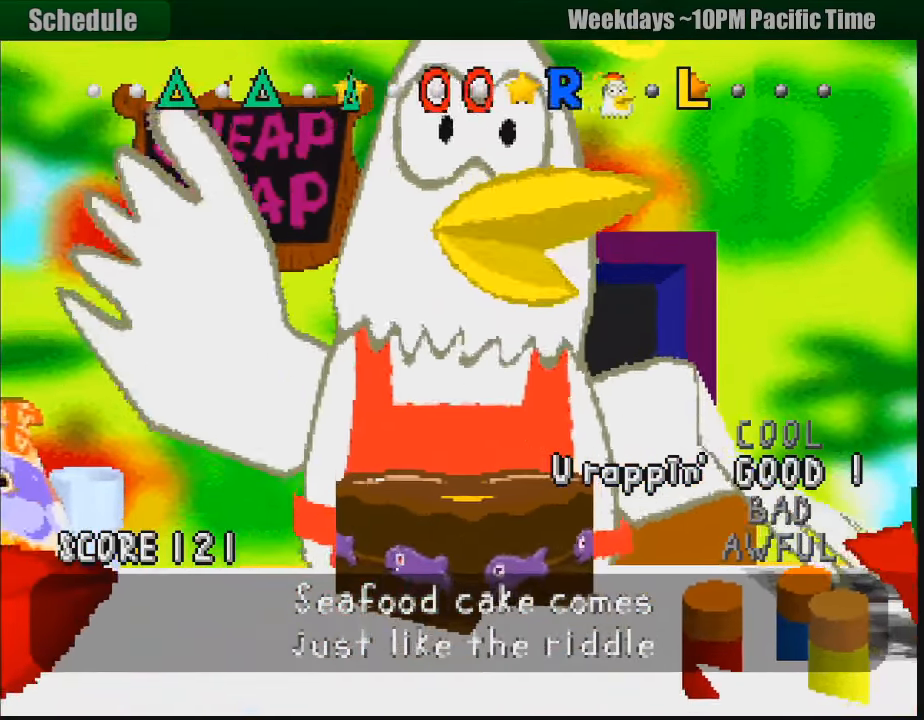
{"buttons": [], "events": []}
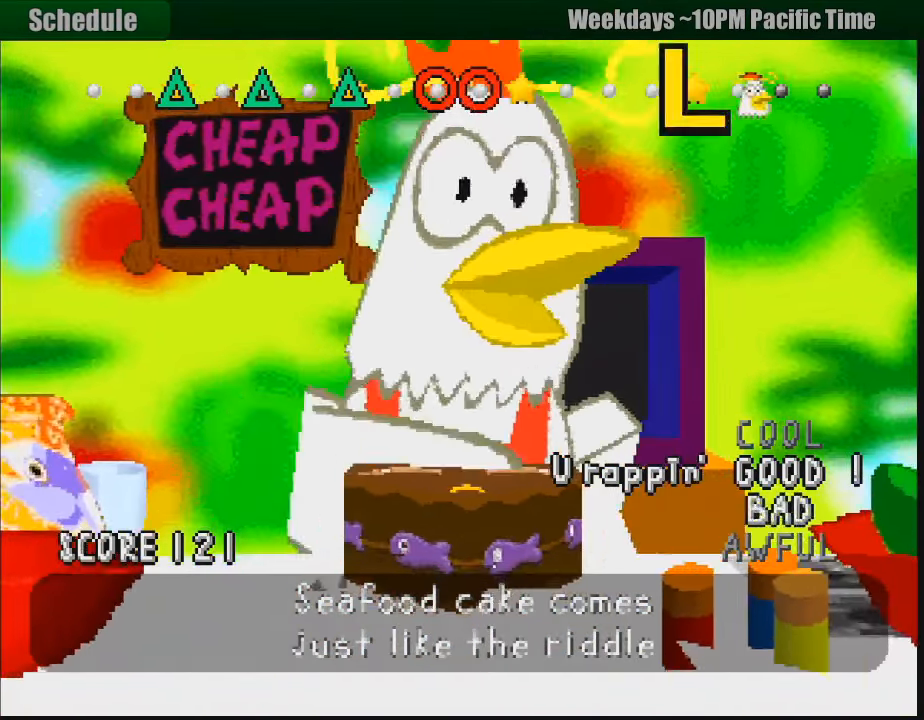
{"buttons": ["TRIANGLE"], "events": [[400, "TRIANGLE", "down"]]}
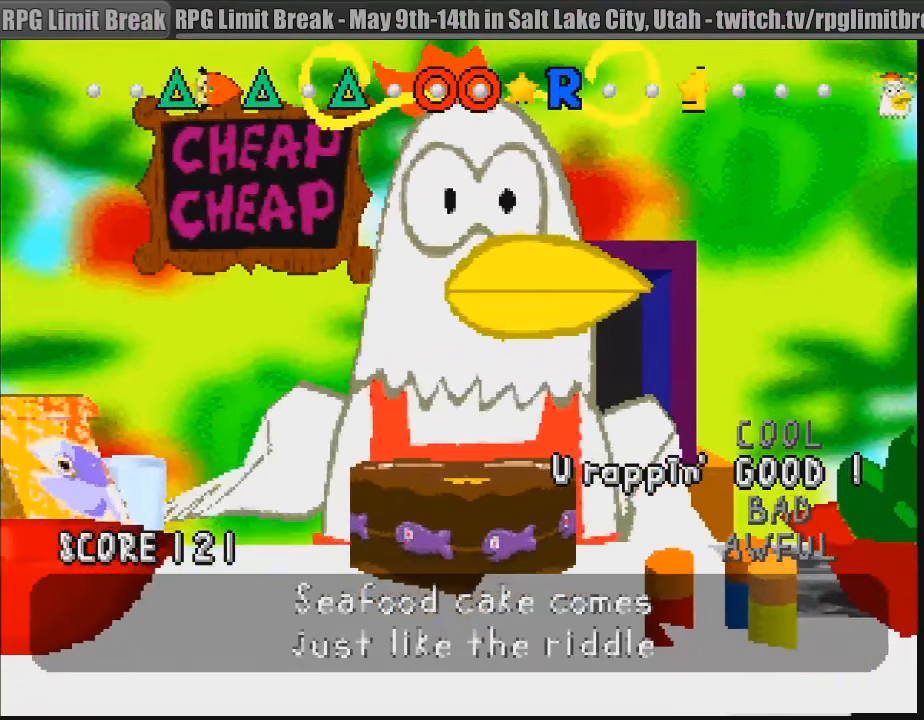
{"buttons": [], "events": [[33, "TRIANGLE", "up"], [250, "TRIANGLE", "down"], [350, "TRIANGLE", "up"]]}
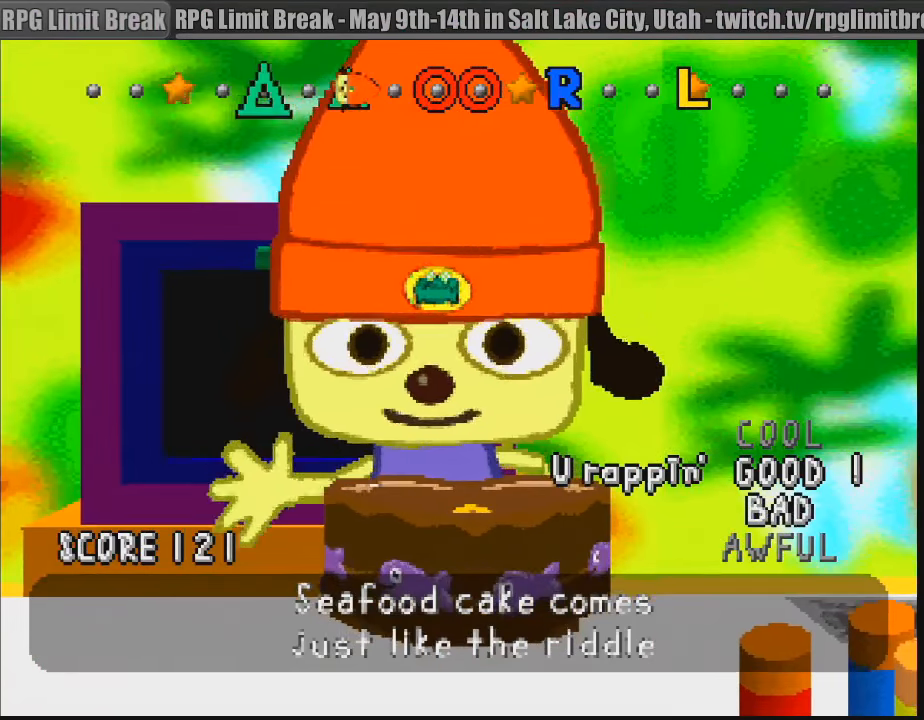
{"buttons": ["CIRCLE"], "events": [[33, "TRIANGLE", "down"], [150, "TRIANGLE", "up"], [350, "CIRCLE", "down"], [416, "CIRCLE", "up"], [483, "CIRCLE", "down"]]}
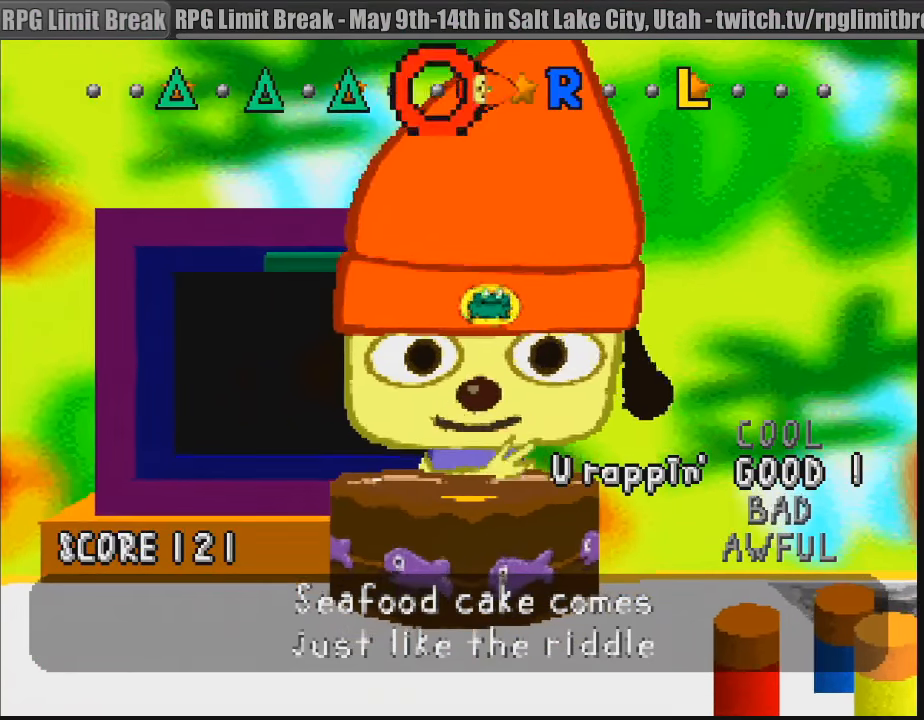
{"buttons": [], "events": [[100, "CIRCLE", "up"], [300, "R1", "down"], [416, "R1", "up"]]}
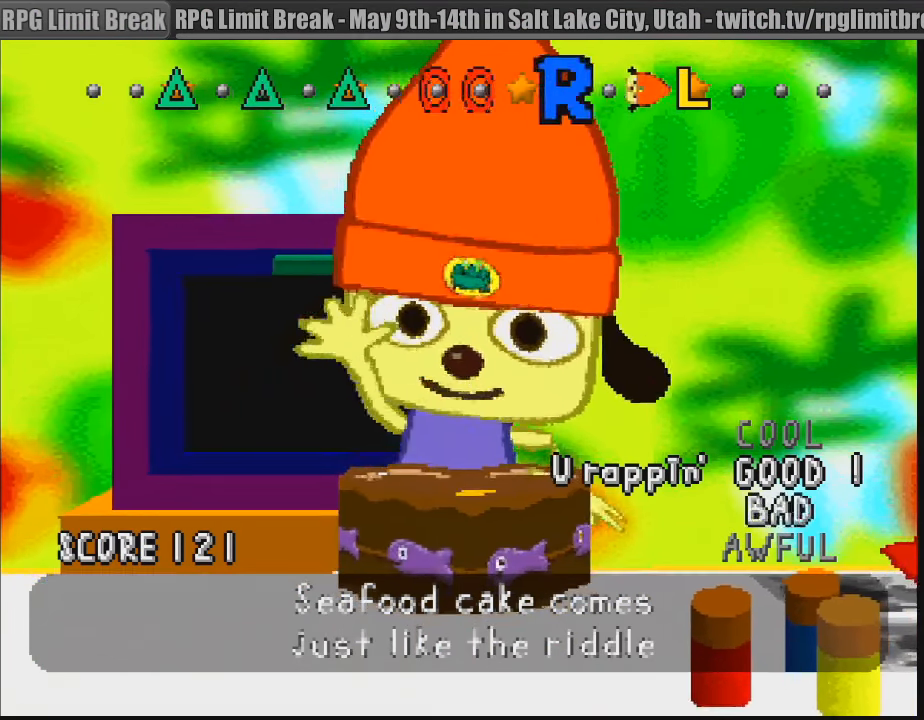
{"buttons": [], "events": [[166, "L1", "down"], [266, "L1", "up"]]}